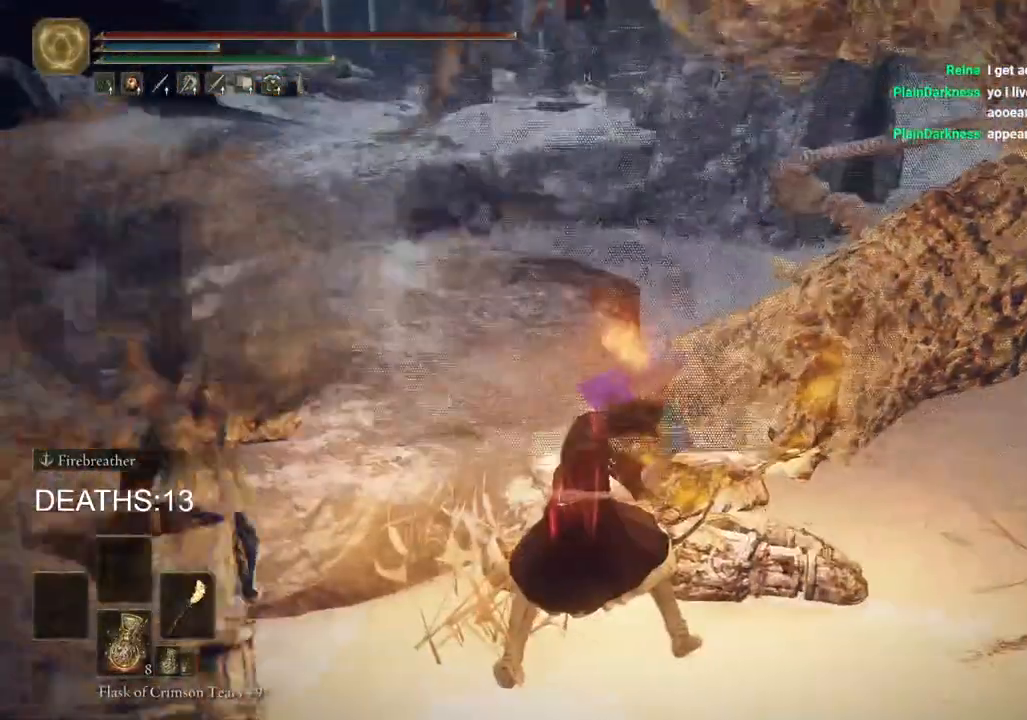
Gameplay with a controller (PlayStation layout); each line is a JSON object with the inputs held at the frame after it. "events" lists button and stick changes between this image and that frame as [ms after this image, input, new state], when the widget could be followed in between.
{"buttons": ["R2"], "left_stick": "up-right", "right_stick": "center", "events": []}
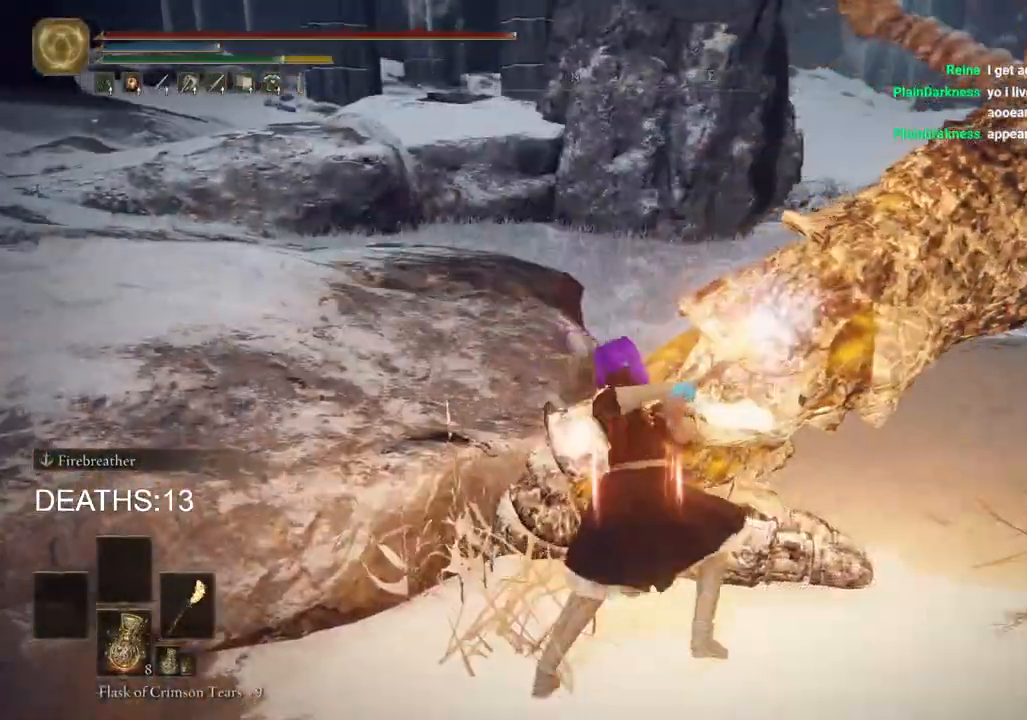
{"buttons": [], "left_stick": "up", "right_stick": "right", "events": [[217, "R2", "up"], [217, "right_stick", "right"], [467, "left_stick", "up"]]}
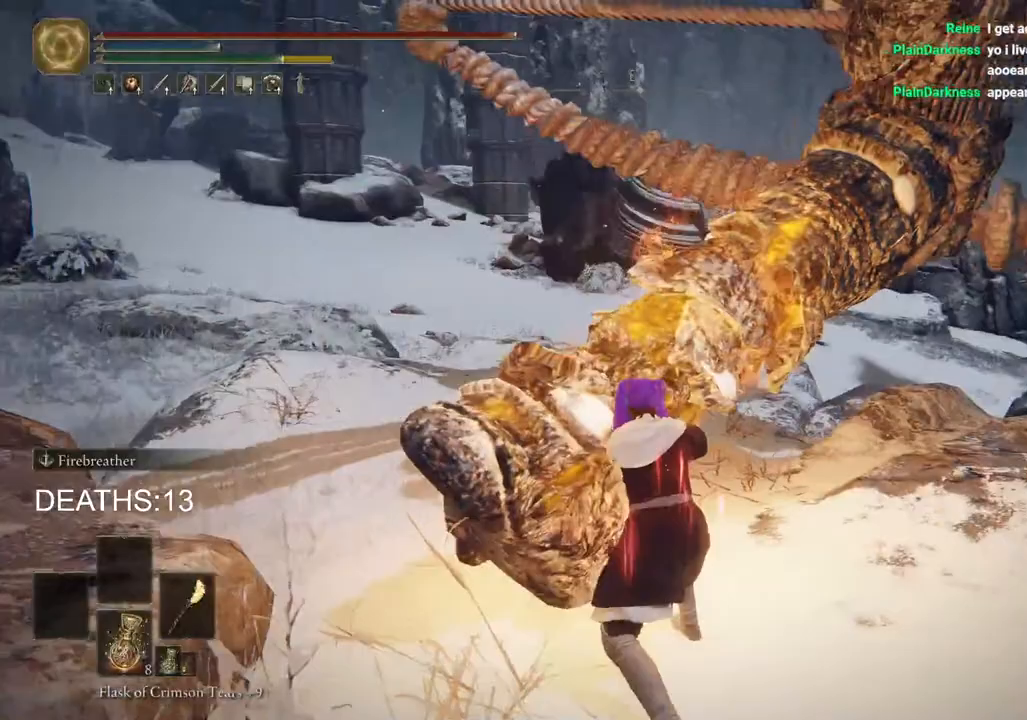
{"buttons": ["R2"], "left_stick": "up", "right_stick": "center", "events": [[283, "R2", "down"], [317, "right_stick", "center"]]}
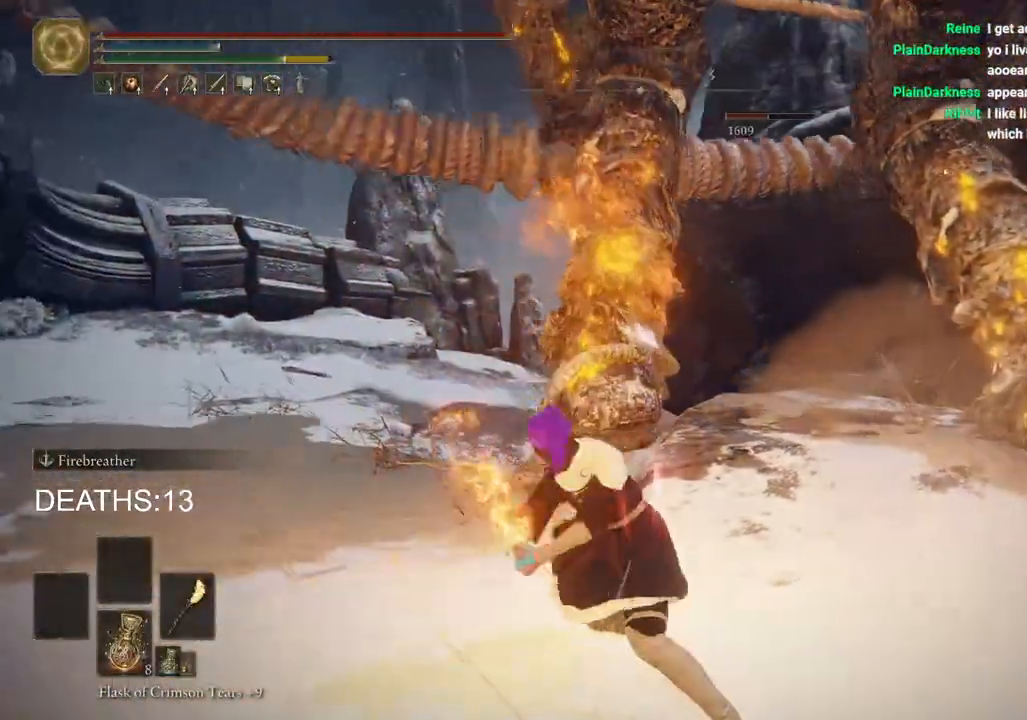
{"buttons": ["R2"], "left_stick": "up", "right_stick": "center", "events": []}